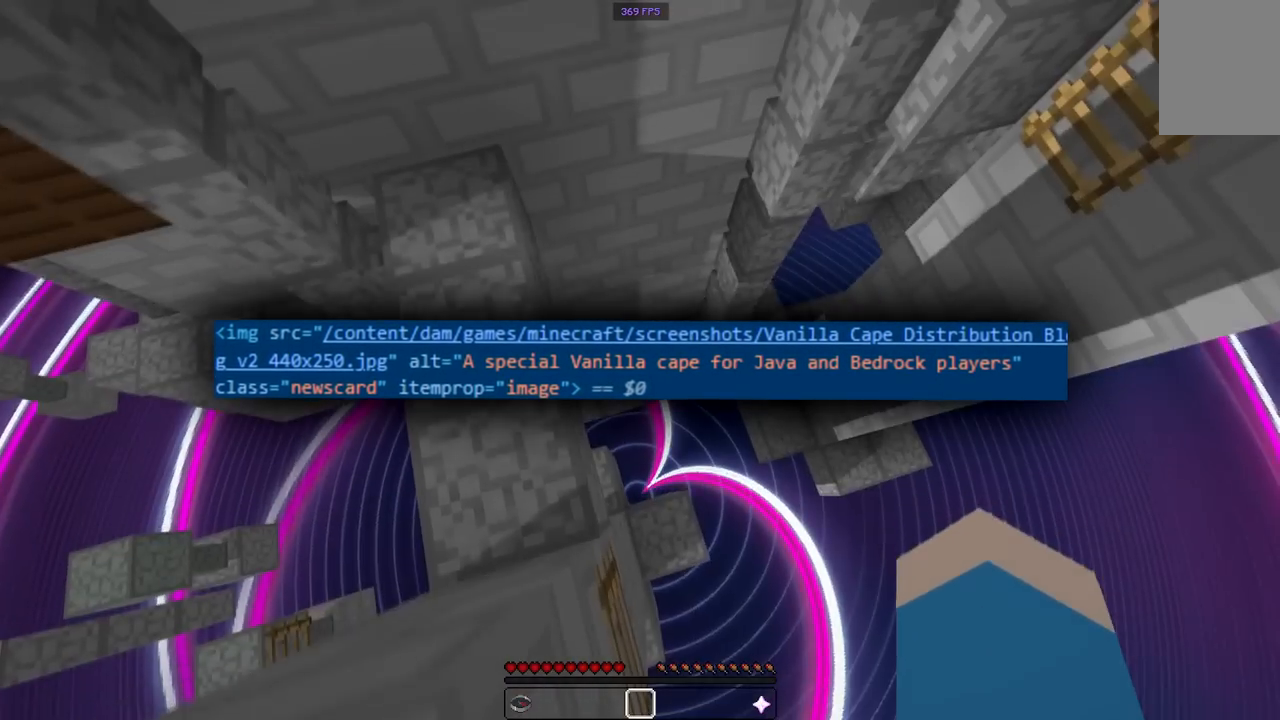
Gameplay with keyboard and mouse; each line is a JSON object with the keys and mouse buttons held at the frame after it. "events" lists presses ("down") and releases ("up") of "a", "d", "s", "space", "w", "mouse_left" and "mouse_right" between this image and that frame as [ms after this image, input, new state], when the widget could be followed in between. "mouse_left", "mouse_right" = the "left", "right" buttons of the "mouse" list. No other keys are recorded. Fast repeated clicks can show as one long hold. Mouse movement is not recorded.
{"keys": ["s"], "mouse": [], "events": [[383, "s", "down"], [467, "a", "up"]]}
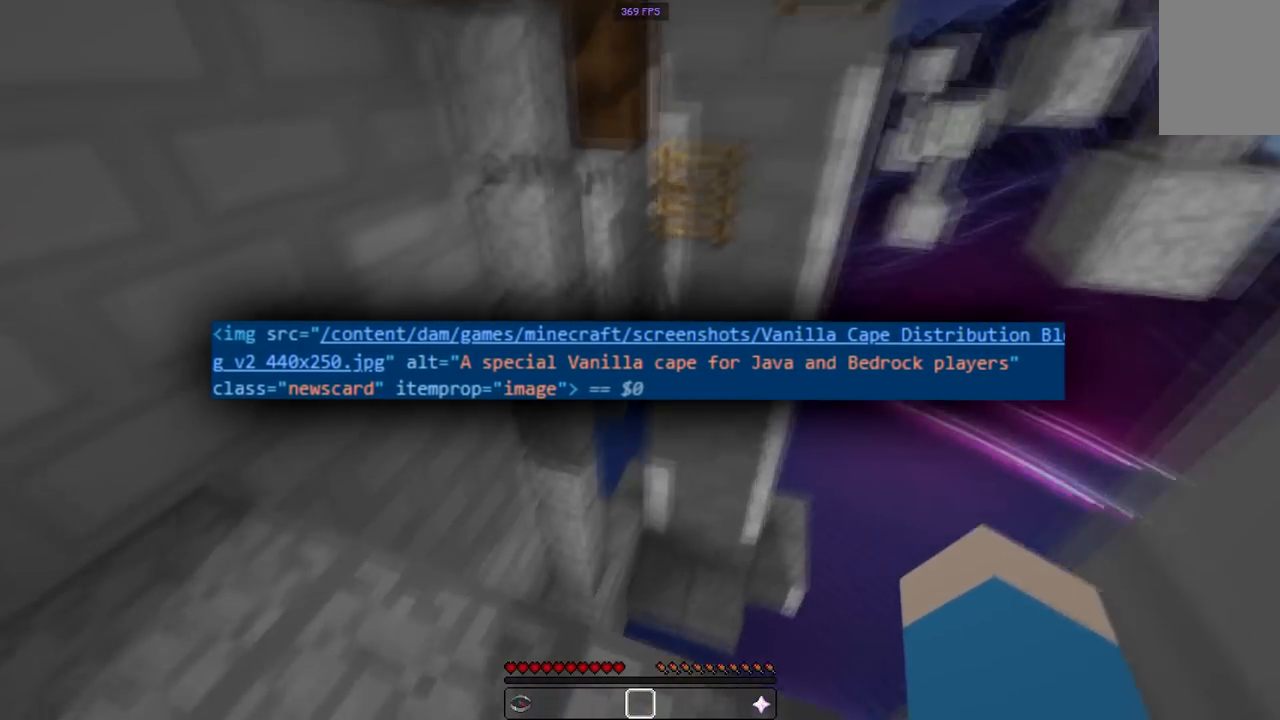
{"keys": ["w"], "mouse": [], "events": [[100, "s", "up"], [167, "space", "down"], [367, "space", "up"], [417, "w", "down"]]}
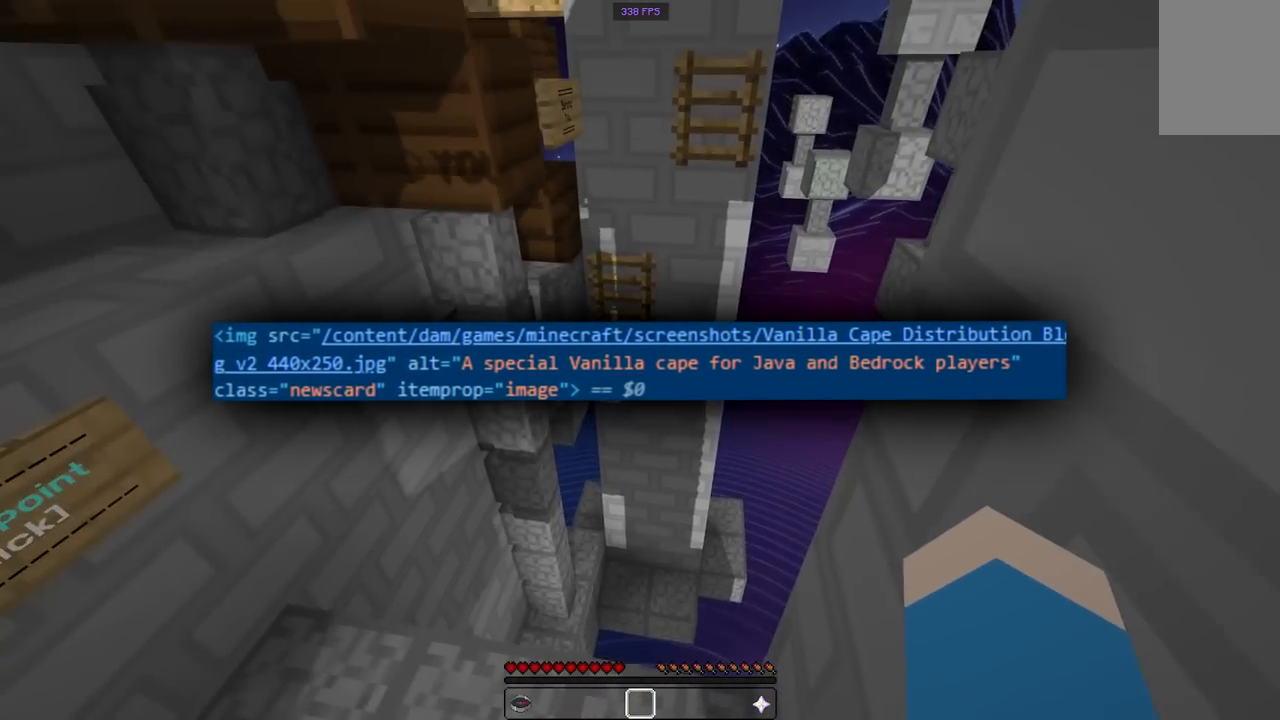
{"keys": ["space", "w"], "mouse": [], "events": [[400, "space", "down"]]}
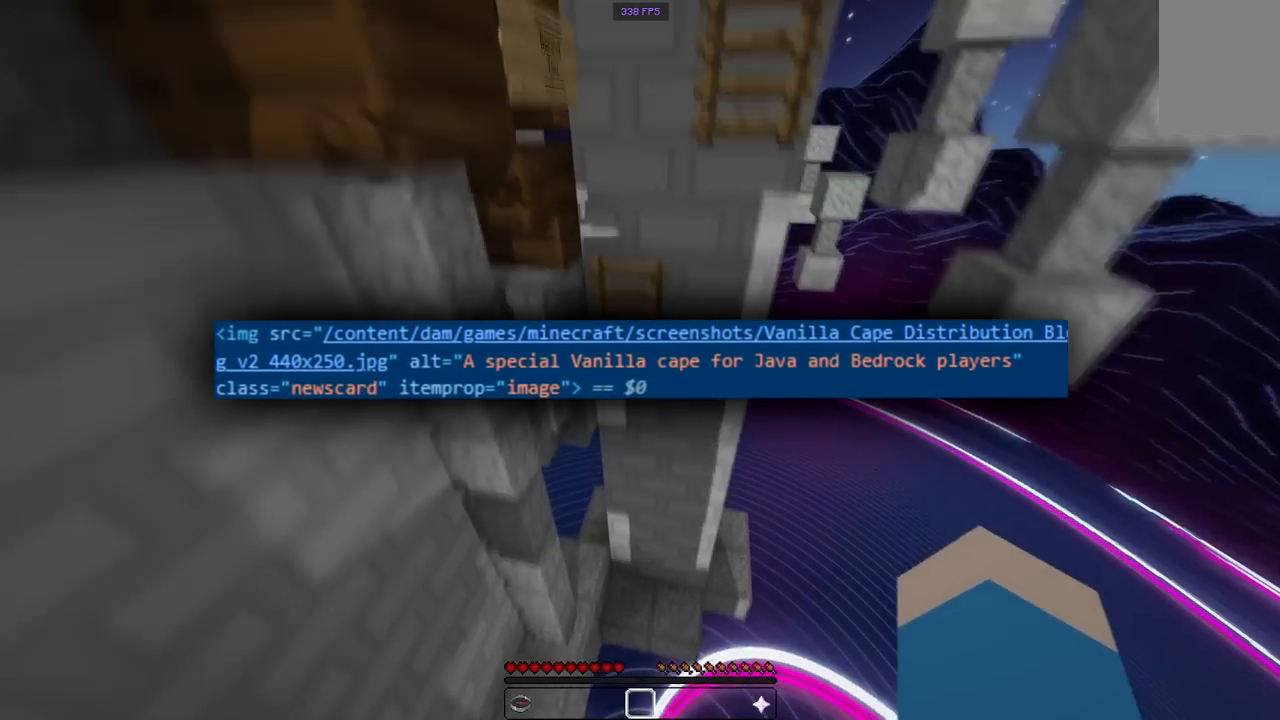
{"keys": ["w"], "mouse": [], "events": [[117, "space", "up"]]}
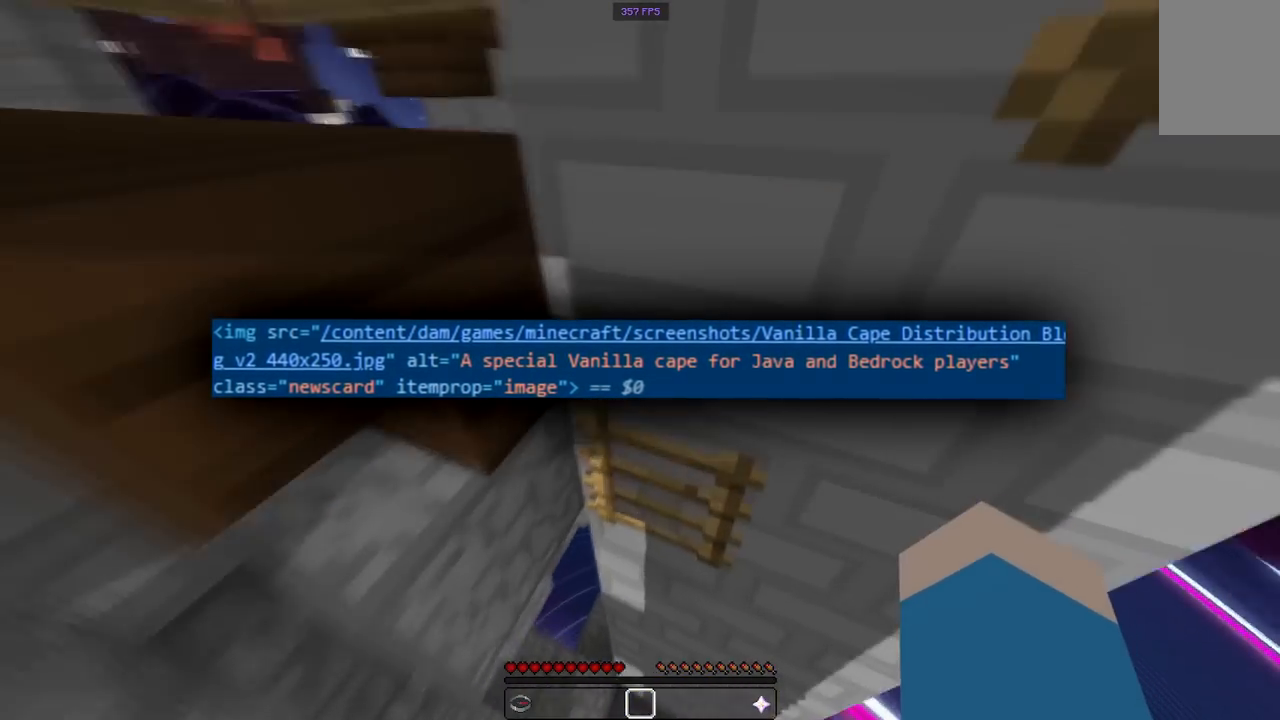
{"keys": ["a", "w"], "mouse": [], "events": [[250, "a", "down"]]}
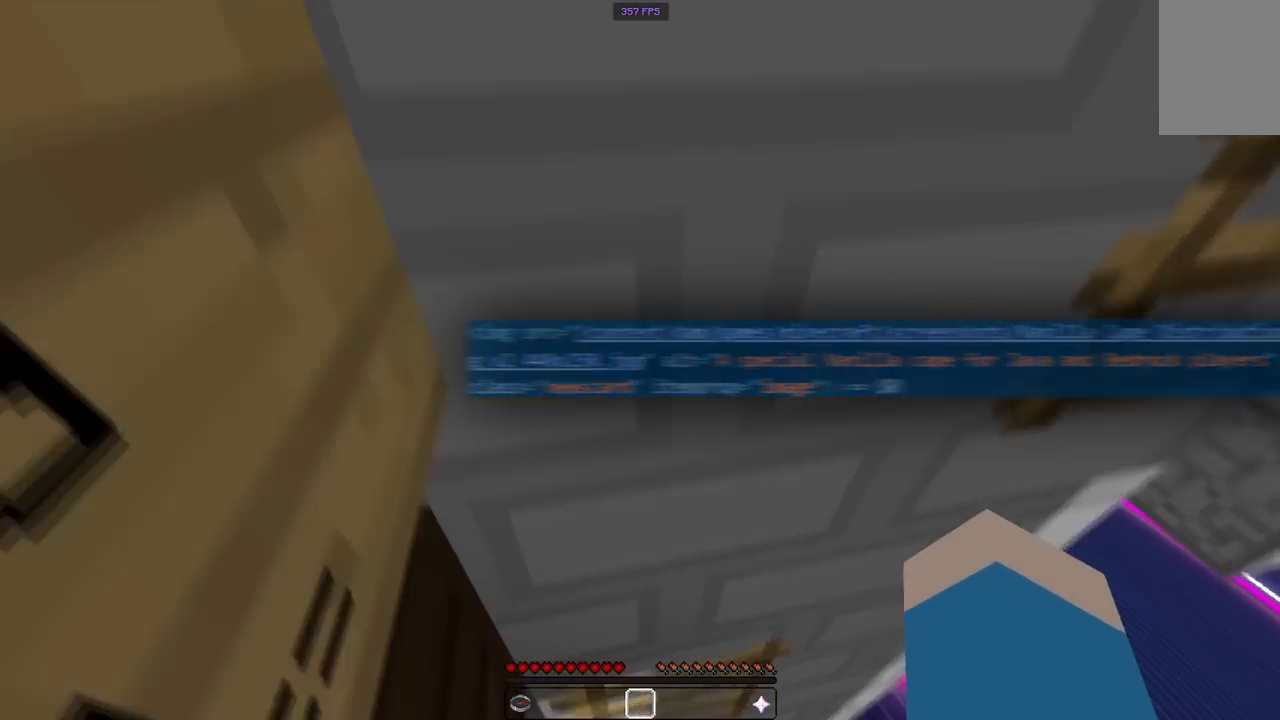
{"keys": ["d", "w"], "mouse": [], "events": [[83, "a", "up"], [317, "d", "down"]]}
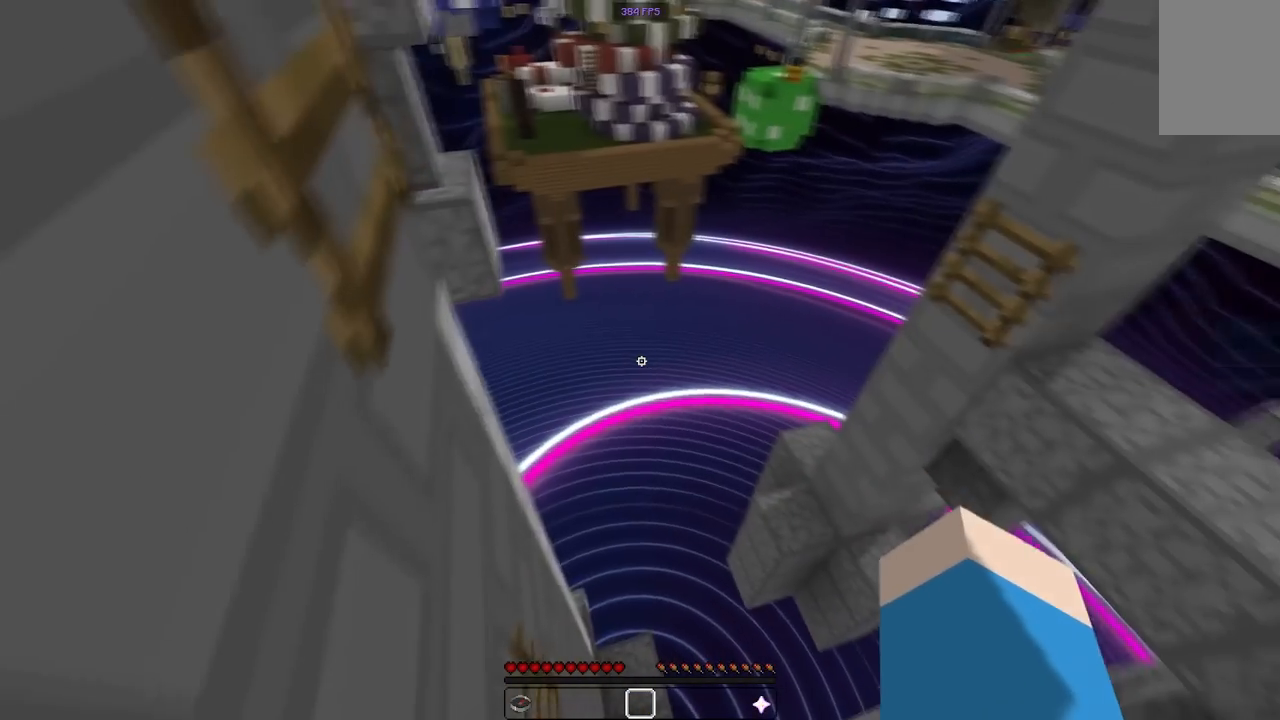
{"keys": ["w"], "mouse": [], "events": [[183, "d", "up"], [200, "space", "down"], [383, "space", "up"]]}
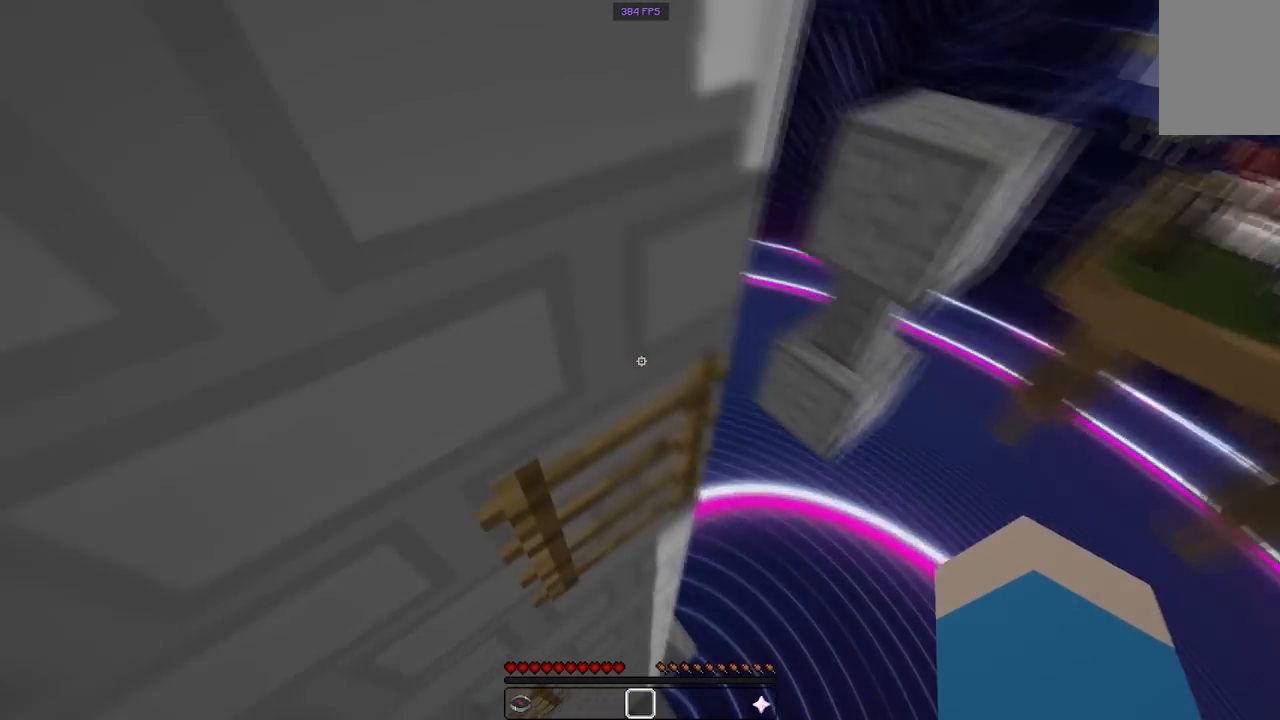
{"keys": ["a", "w"], "mouse": [], "events": [[67, "a", "down"]]}
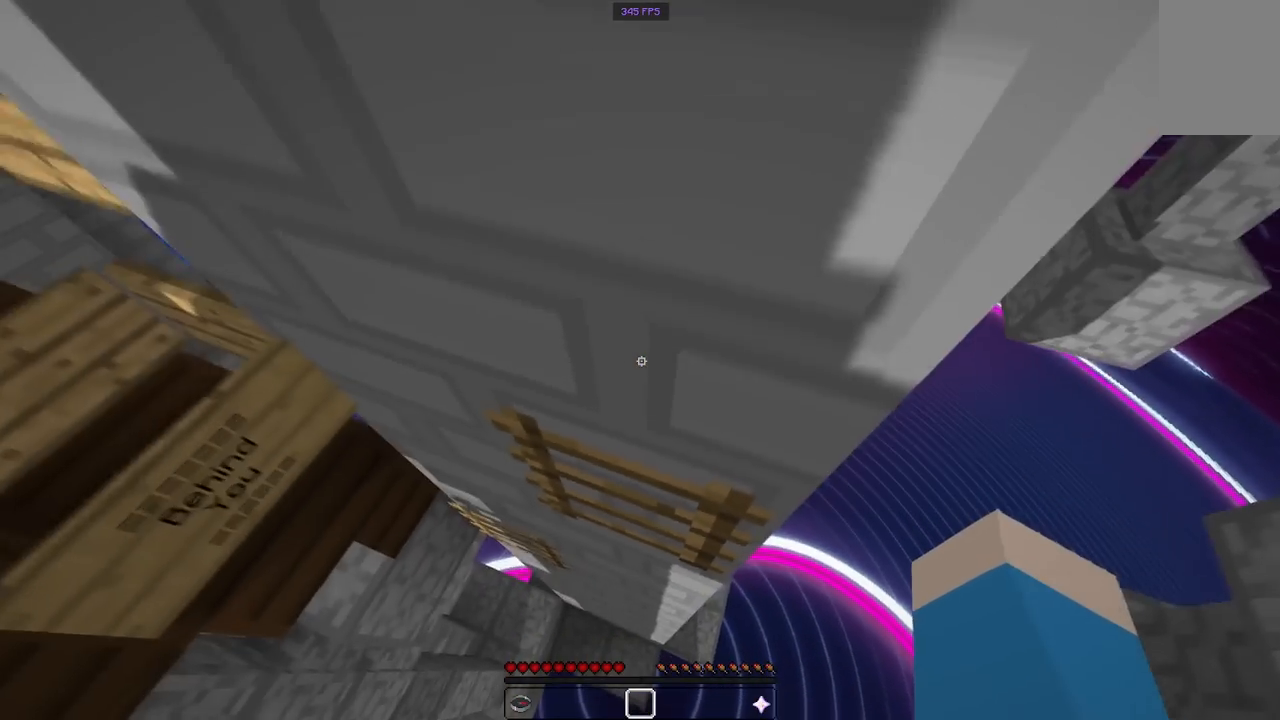
{"keys": ["d"], "mouse": [], "events": [[183, "a", "up"], [200, "d", "down"], [433, "w", "up"]]}
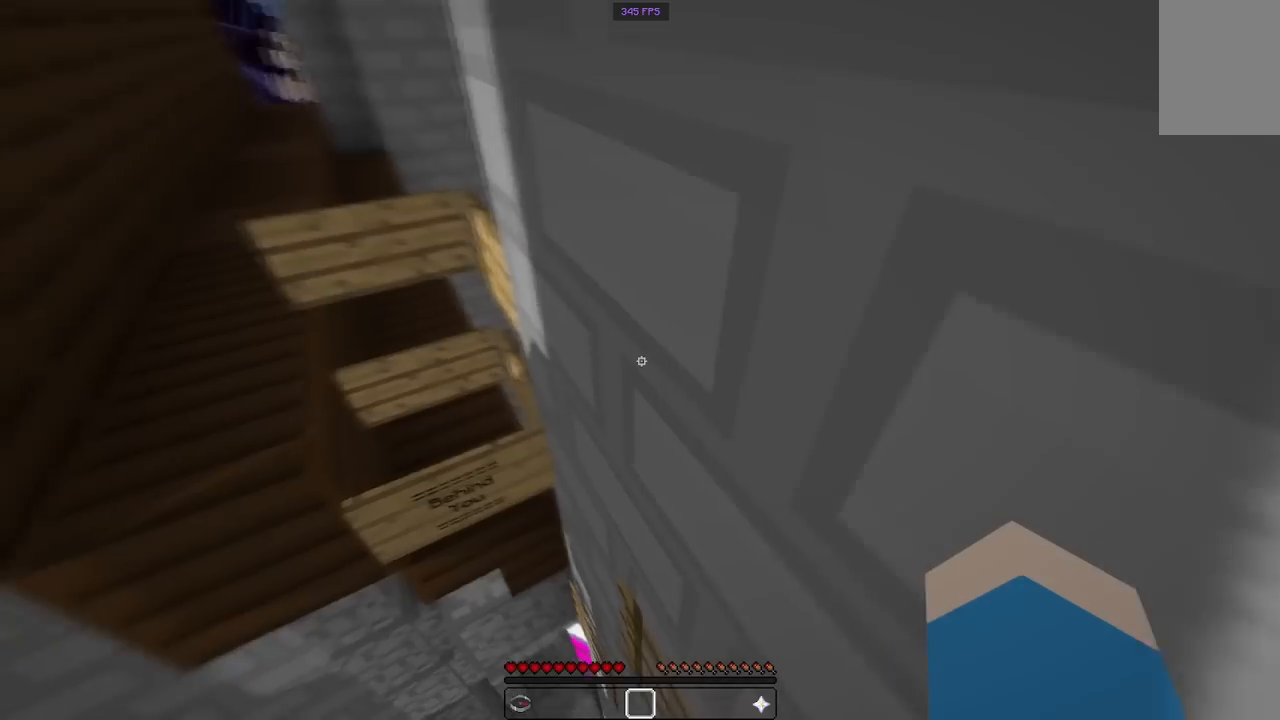
{"keys": ["d", "s"], "mouse": [], "events": [[50, "s", "down"]]}
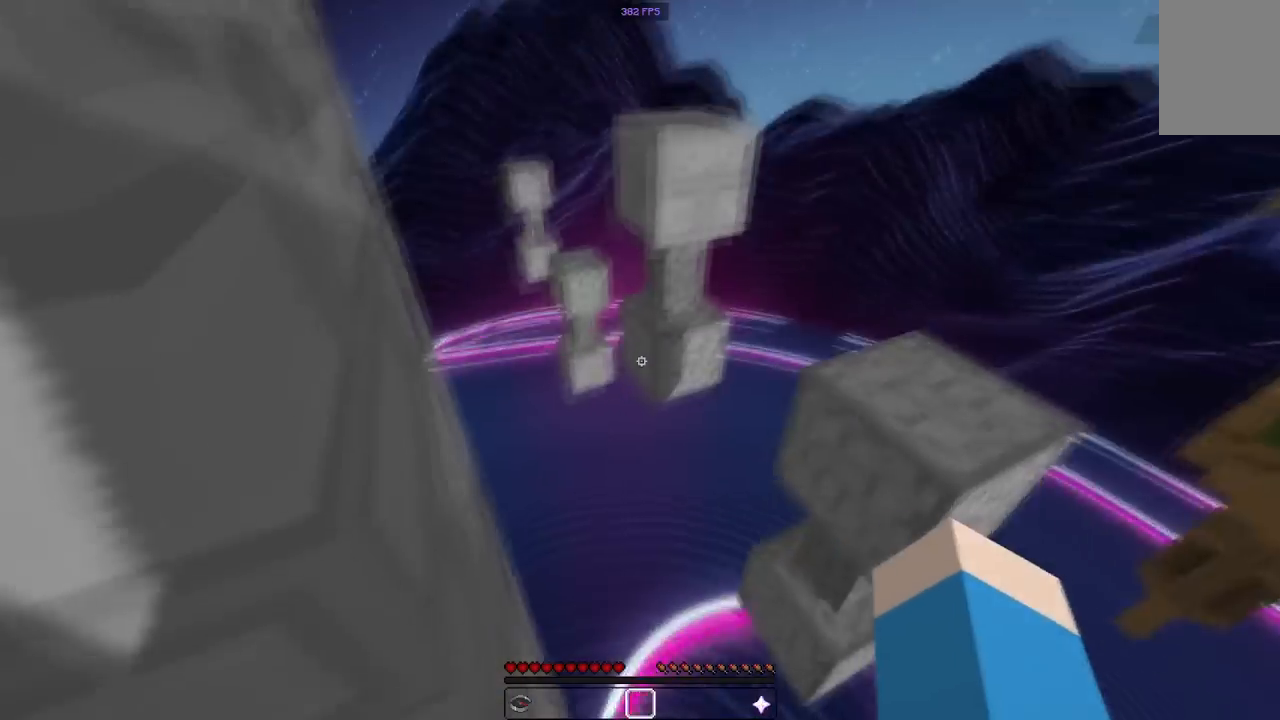
{"keys": [], "mouse": [], "events": [[67, "s", "up"], [217, "w", "down"], [417, "w", "up"], [450, "d", "up"]]}
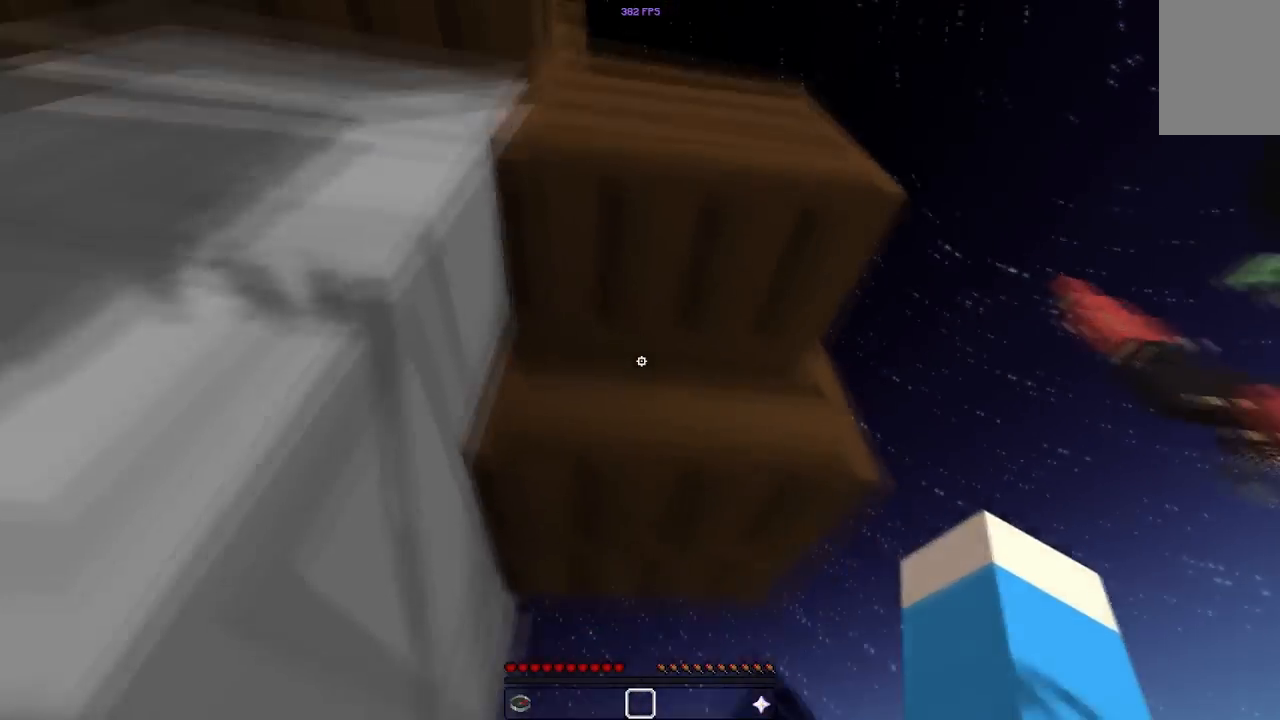
{"keys": ["space"], "mouse": [], "events": [[367, "space", "down"]]}
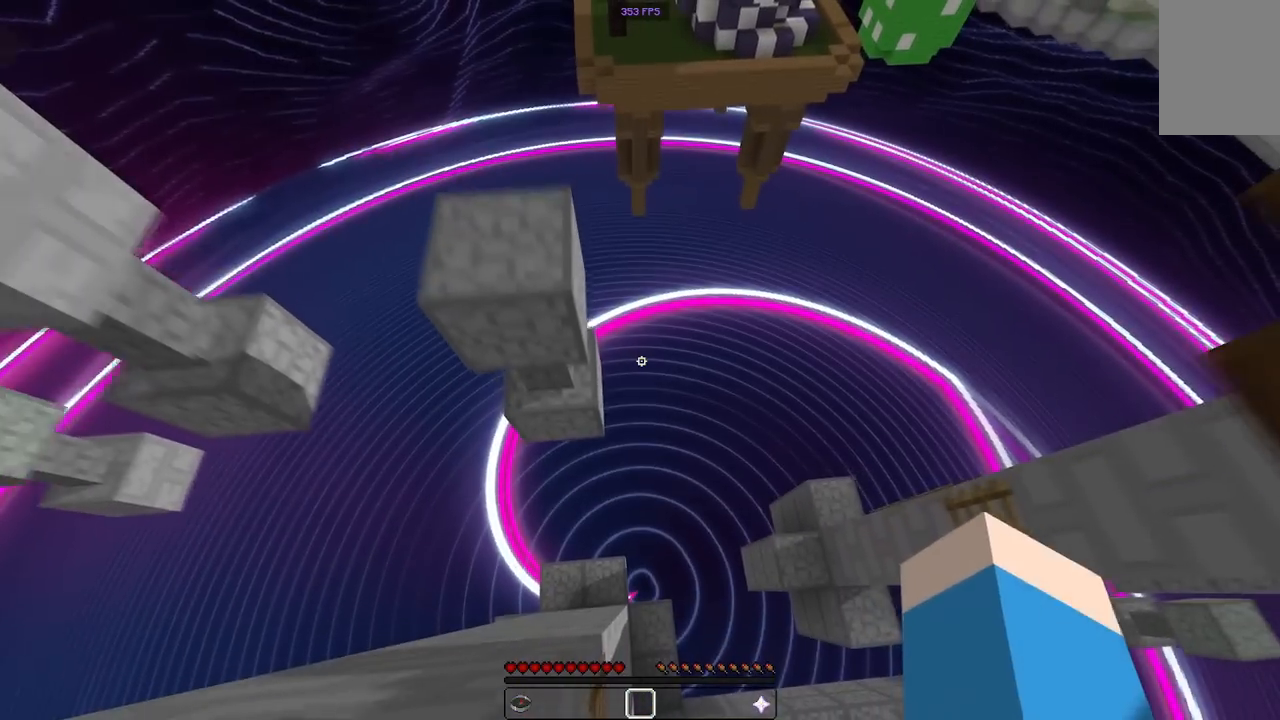
{"keys": ["space", "w"], "mouse": [], "events": [[83, "space", "up"], [467, "w", "down"], [500, "space", "down"]]}
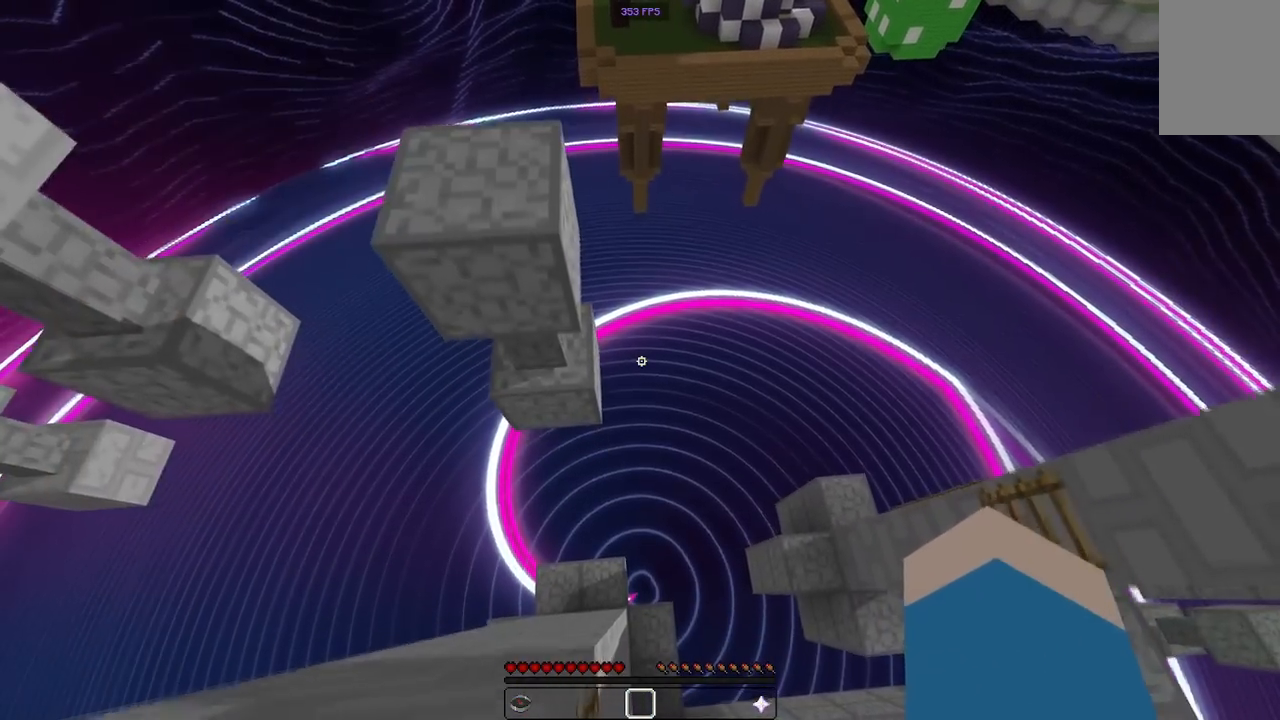
{"keys": ["a", "w"], "mouse": [], "events": [[233, "space", "up"], [383, "a", "down"]]}
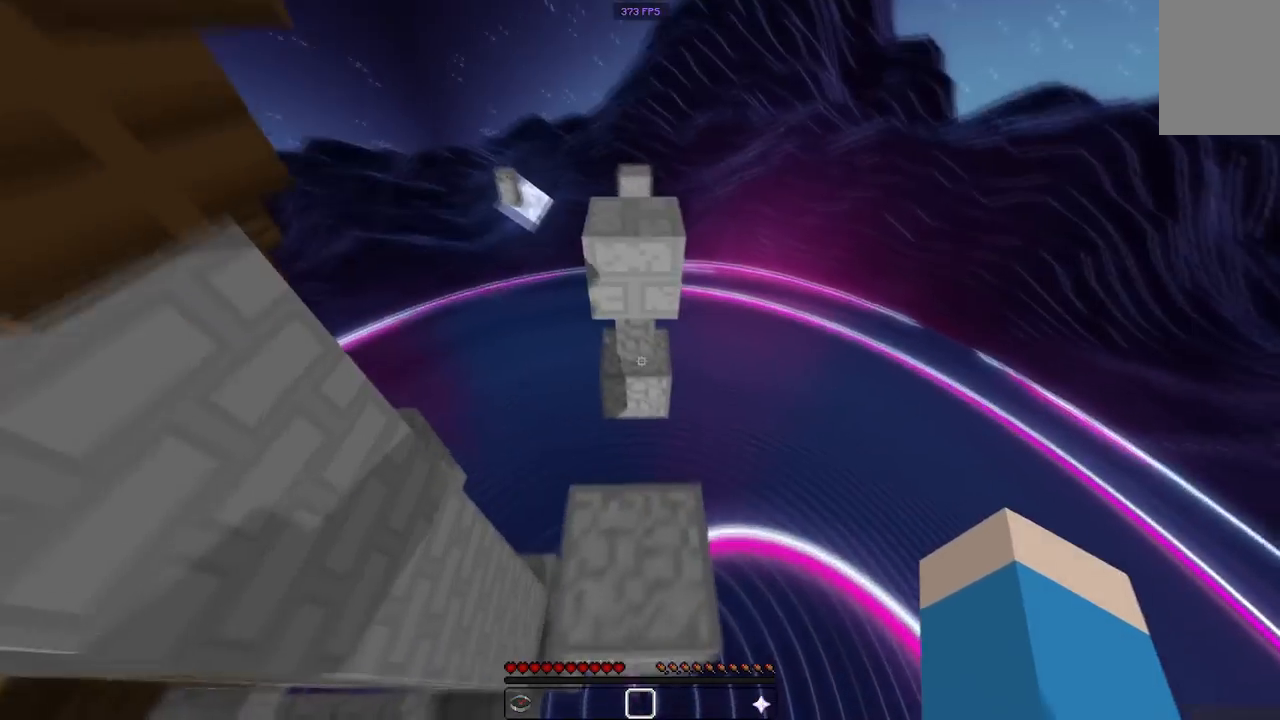
{"keys": ["space", "w"], "mouse": [], "events": [[217, "a", "up"], [350, "space", "down"]]}
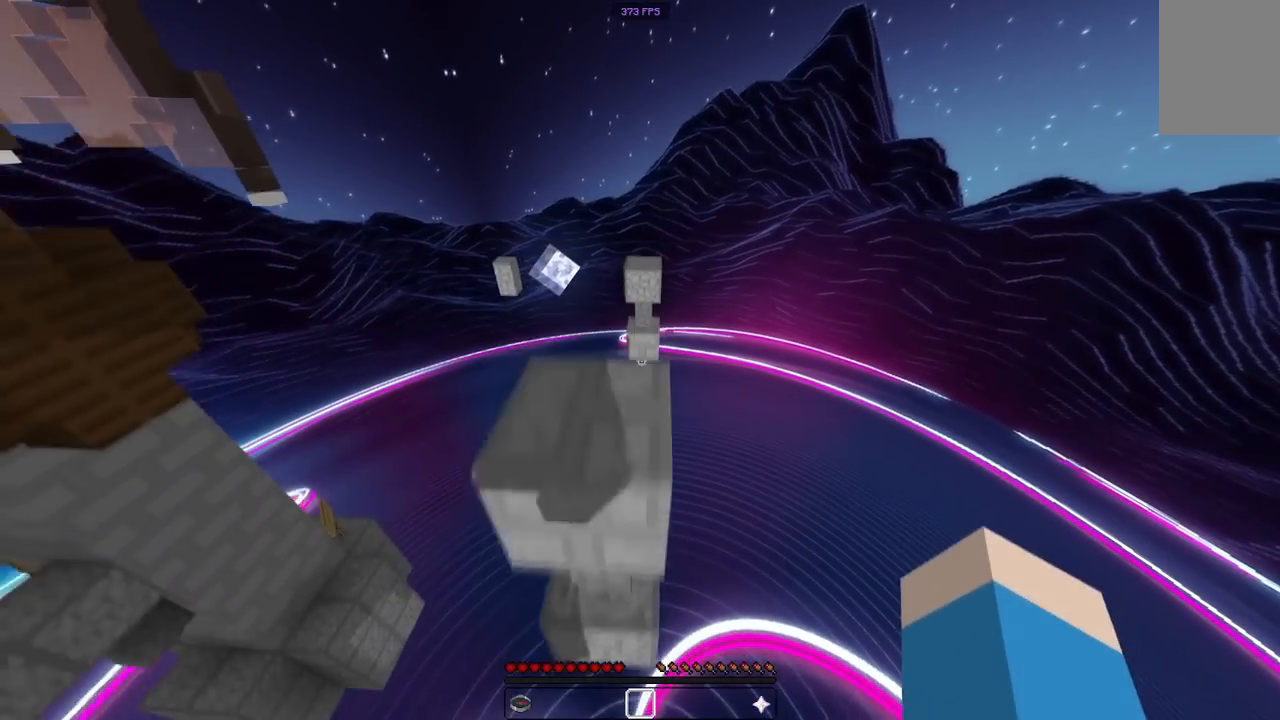
{"keys": ["space"], "mouse": [], "events": [[50, "space", "up"], [350, "space", "down"], [500, "w", "up"]]}
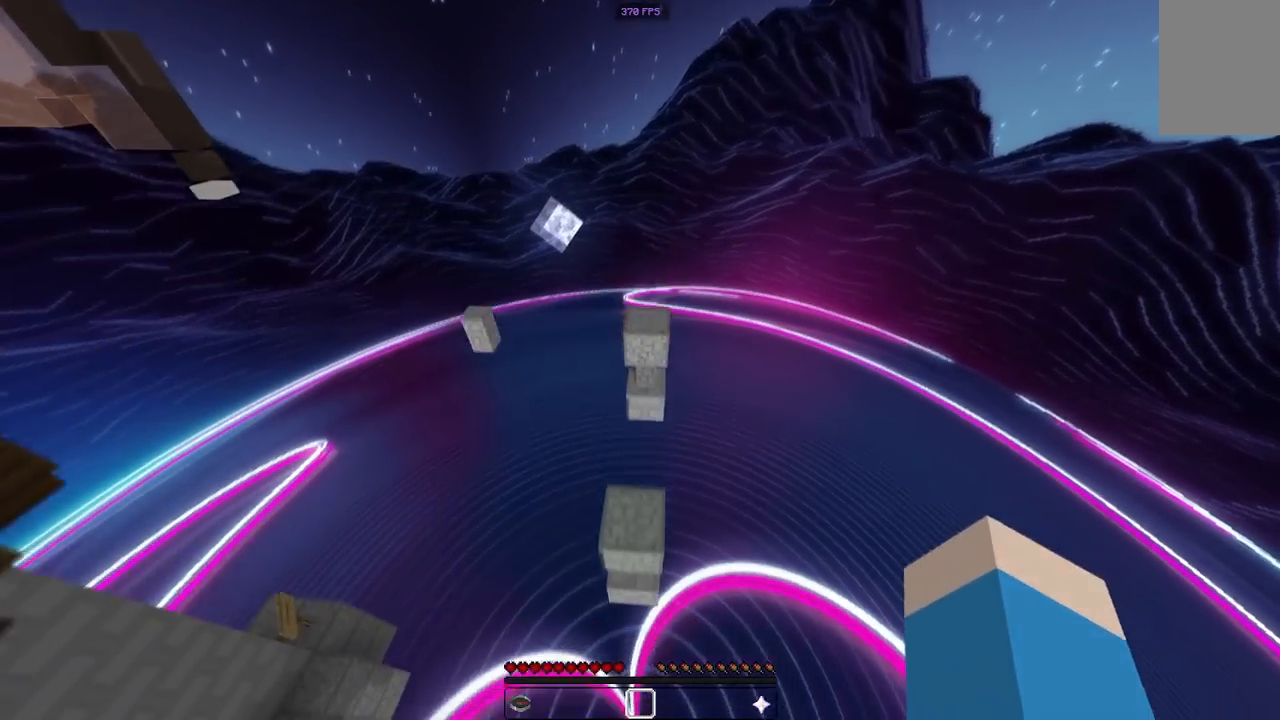
{"keys": ["w"], "mouse": [], "events": [[17, "space", "up"], [117, "s", "down"], [383, "s", "up"], [433, "w", "down"]]}
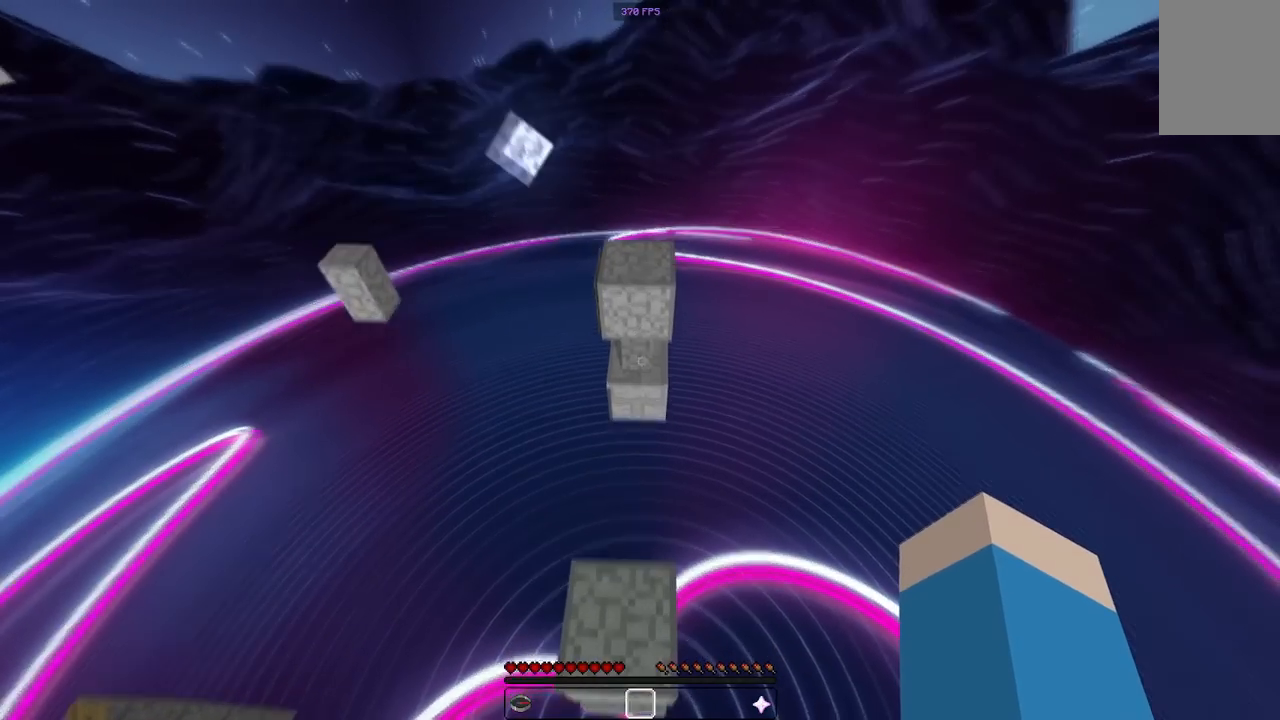
{"keys": ["space", "w"], "mouse": [], "events": [[400, "space", "down"]]}
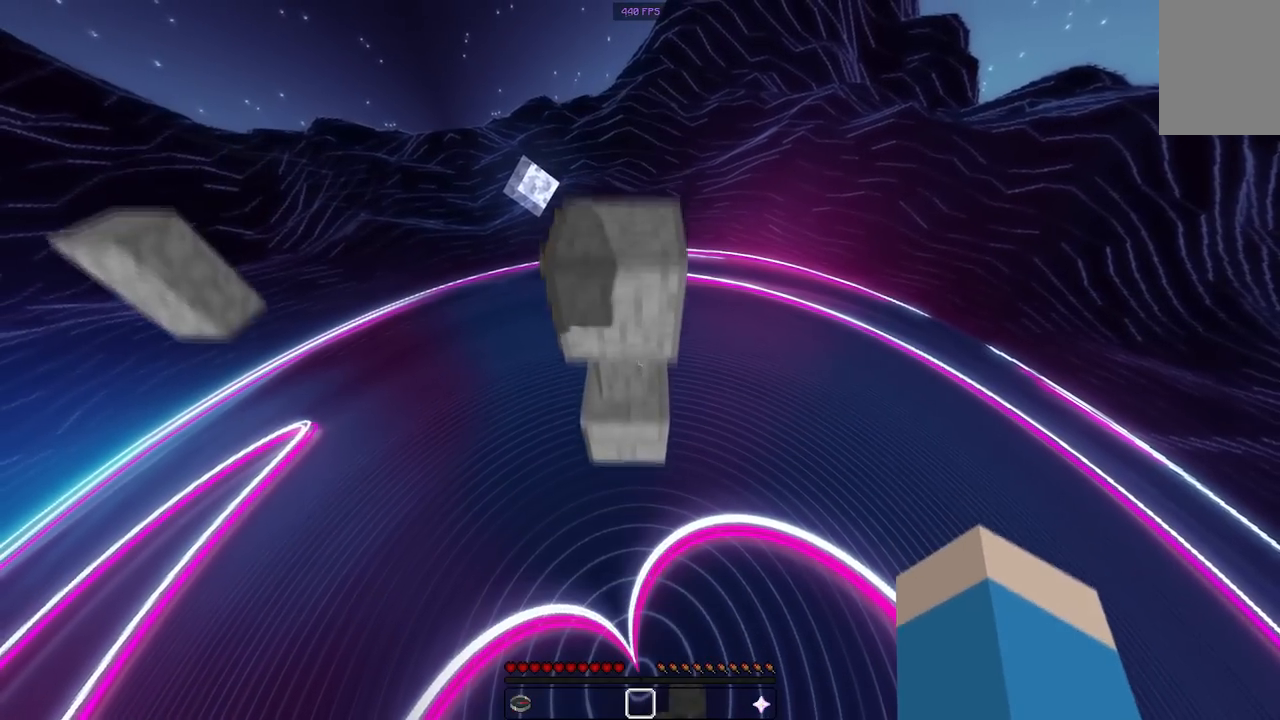
{"keys": [], "mouse": [], "events": [[150, "space", "up"], [483, "w", "up"]]}
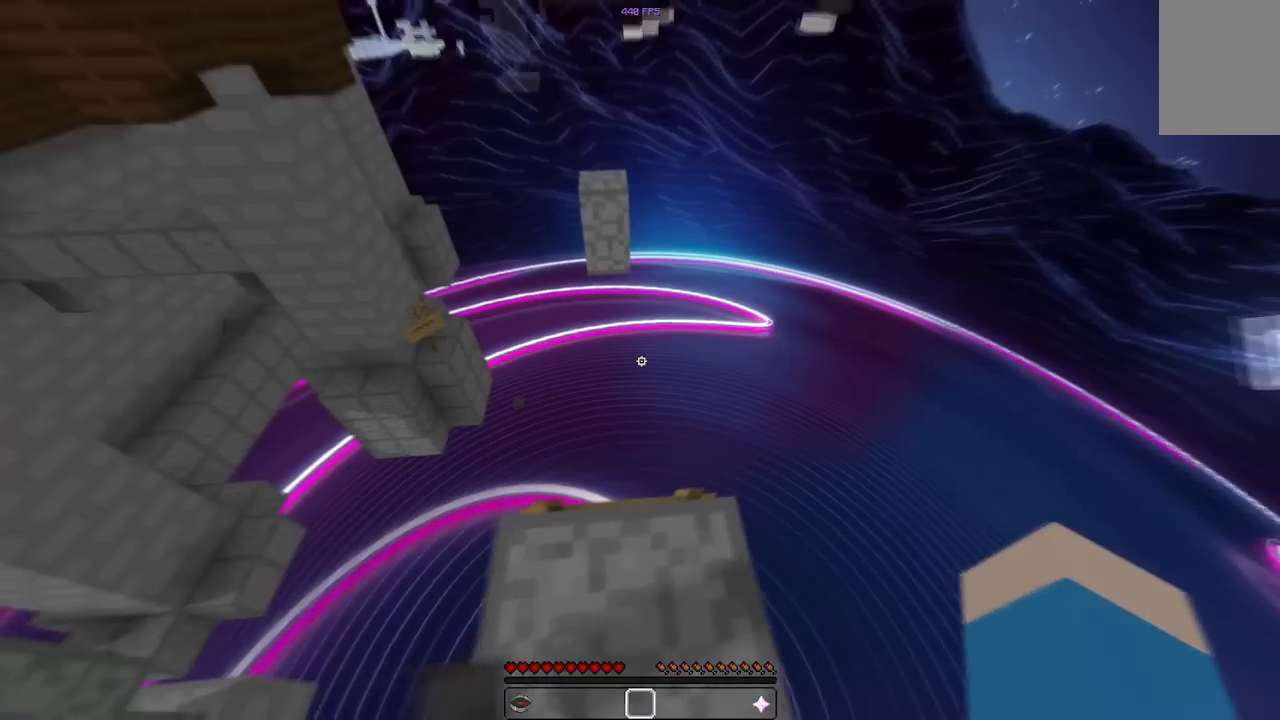
{"keys": ["space"], "mouse": [], "events": [[17, "a", "down"], [67, "s", "down"], [383, "s", "up"], [400, "a", "up"], [500, "space", "down"]]}
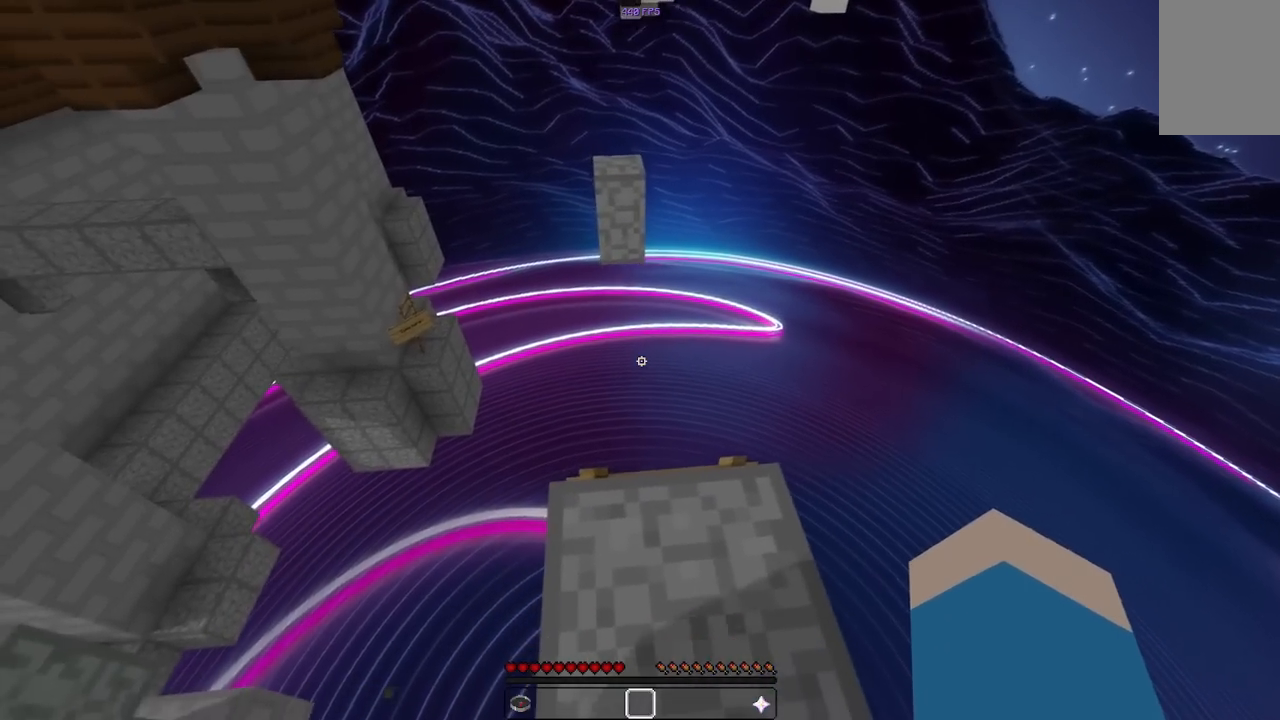
{"keys": ["w"], "mouse": [], "events": [[167, "space", "up"], [233, "w", "down"]]}
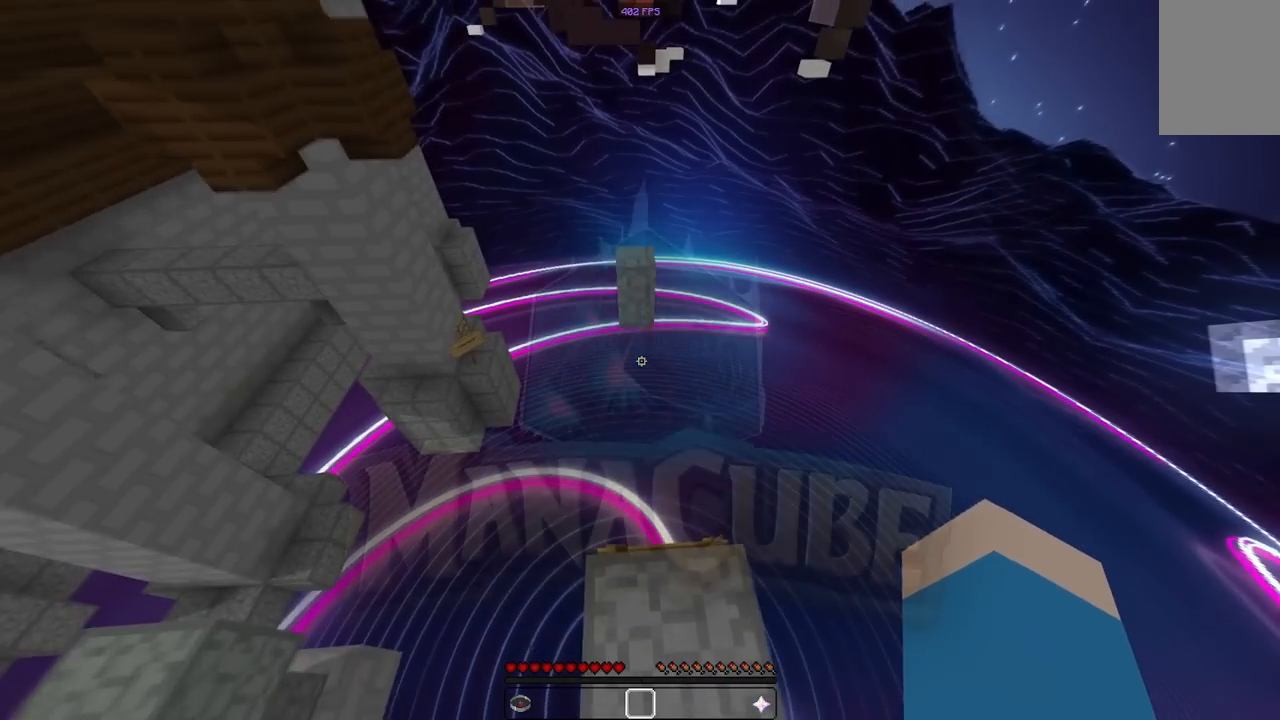
{"keys": ["space", "w"], "mouse": [], "events": [[250, "space", "down"]]}
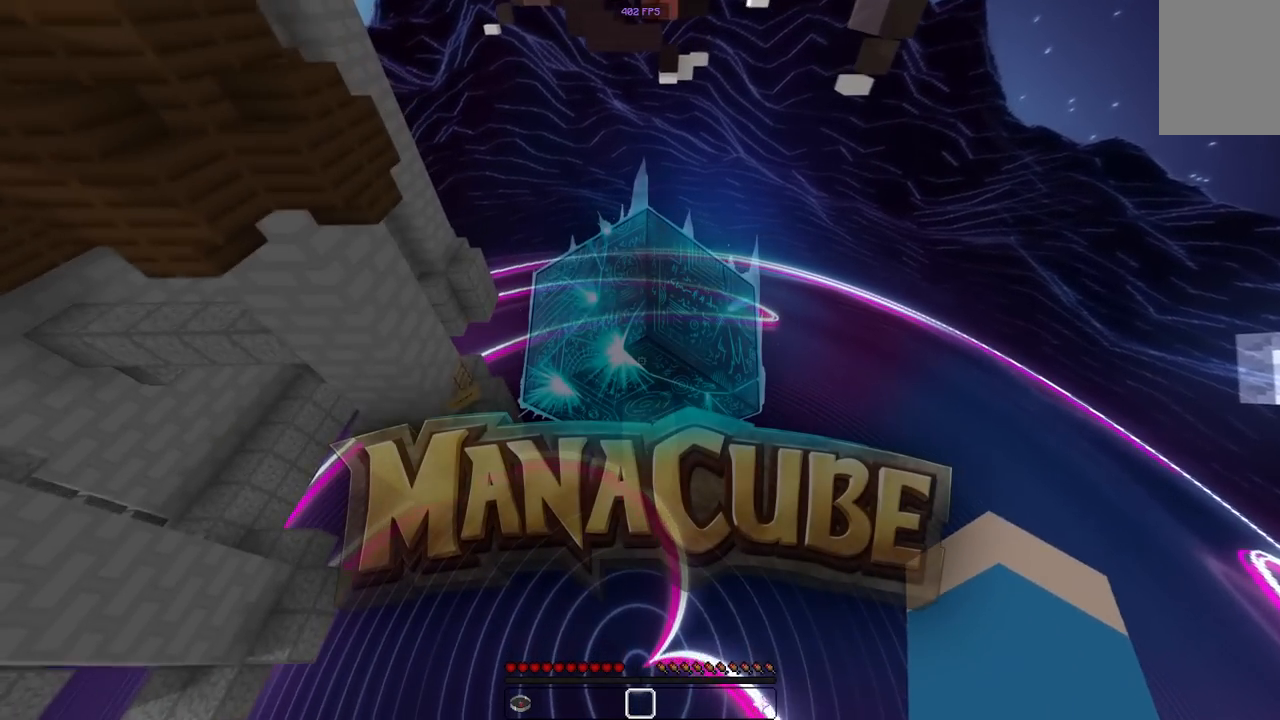
{"keys": ["s"], "mouse": [], "events": [[17, "space", "up"], [333, "w", "up"], [367, "s", "down"]]}
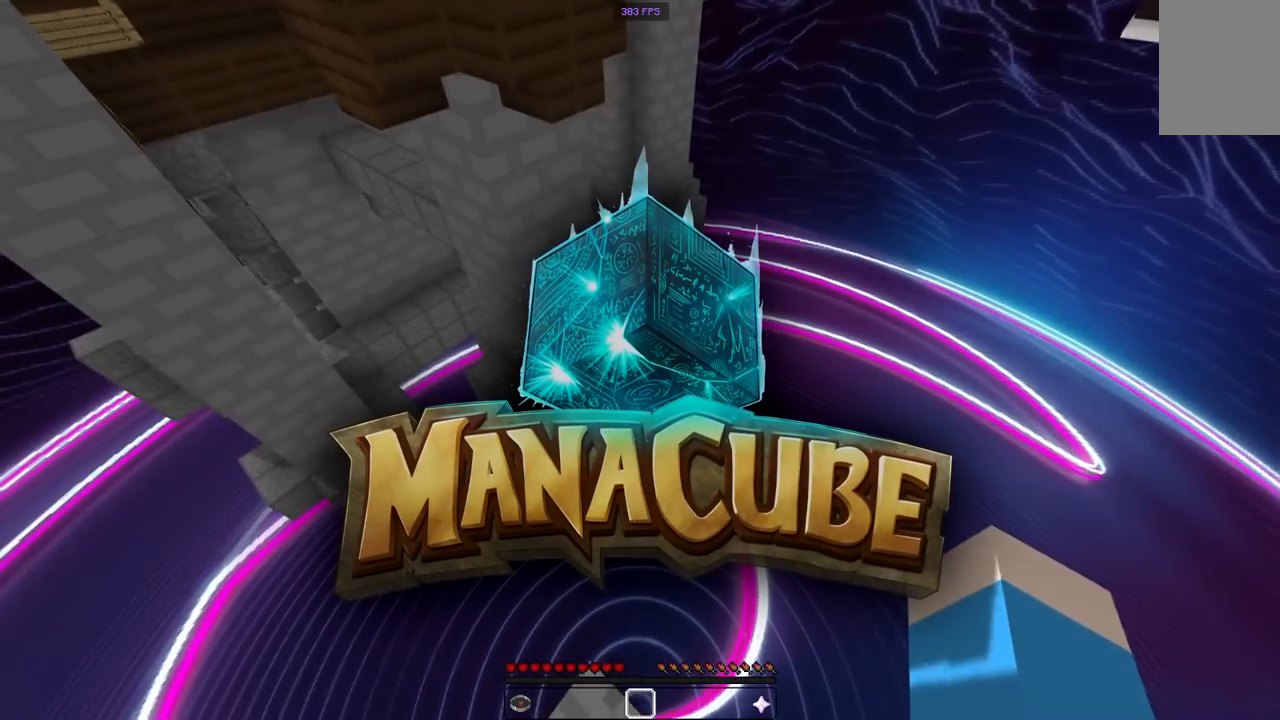
{"keys": ["s"], "mouse": [], "events": [[200, "a", "down"], [350, "a", "up"]]}
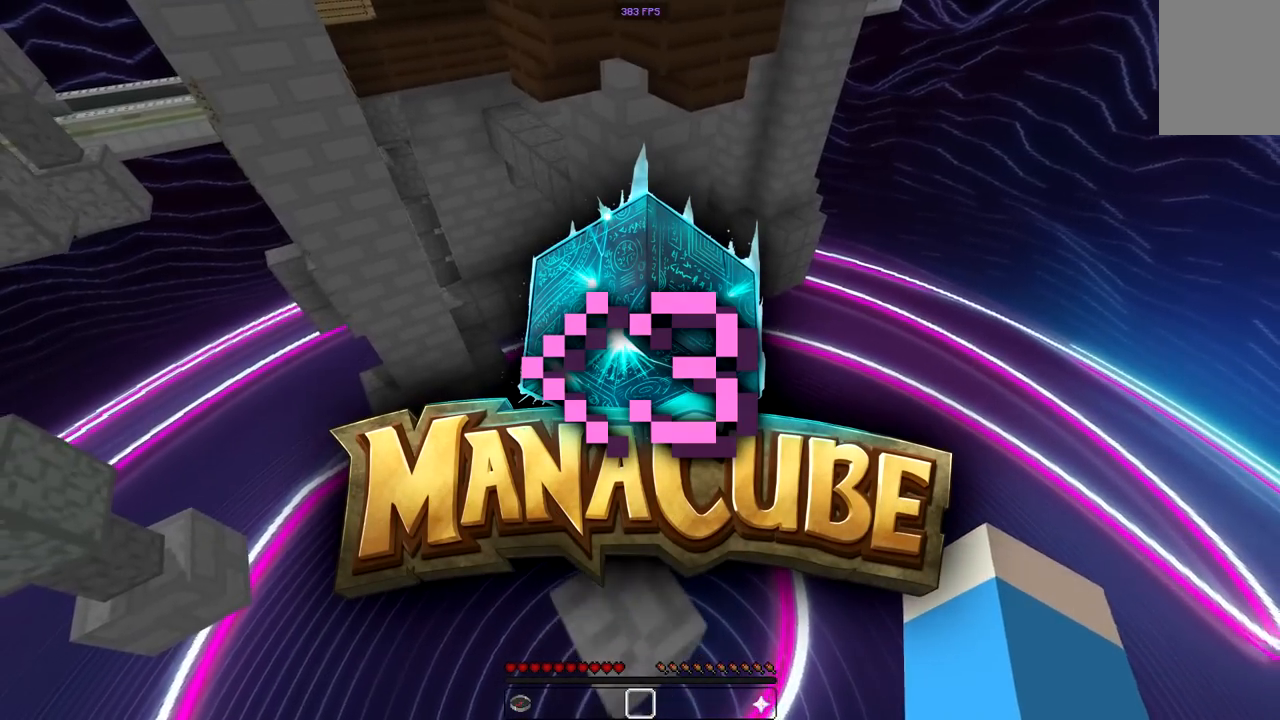
{"keys": [], "mouse": [], "events": [[417, "s", "up"]]}
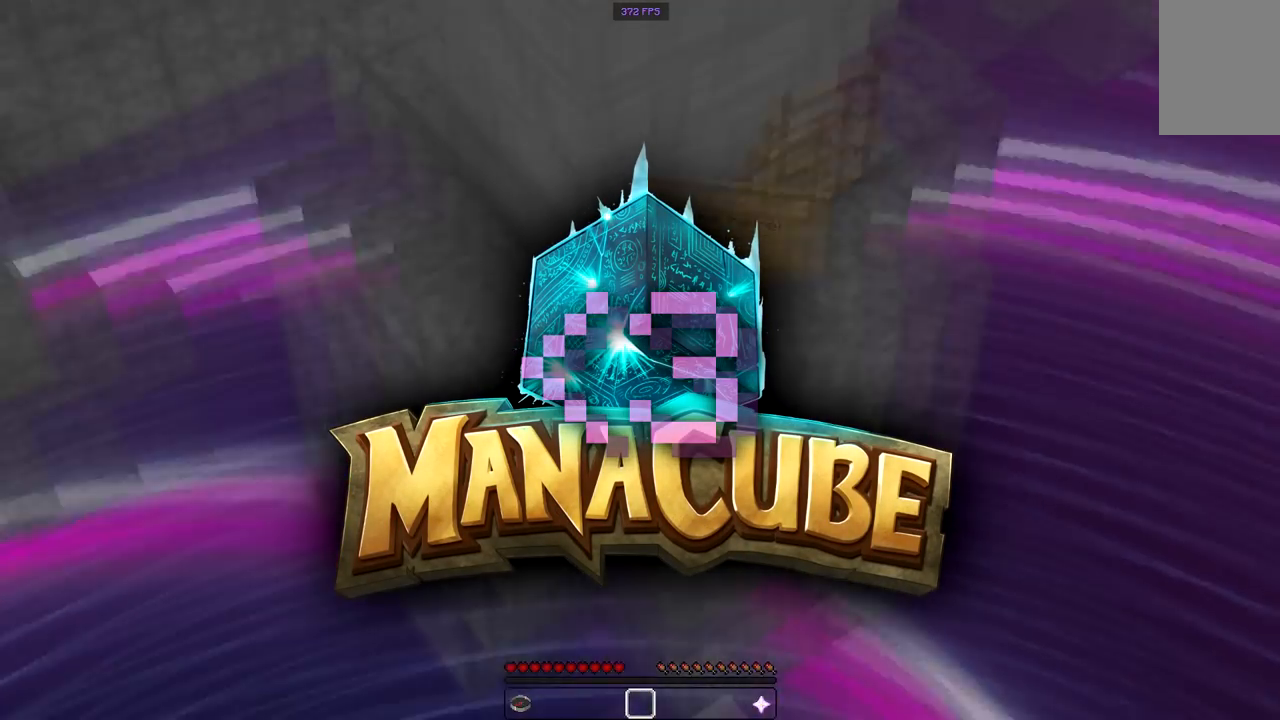
{"keys": ["w"], "mouse": [], "events": [[117, "space", "down"], [317, "space", "up"], [417, "w", "down"]]}
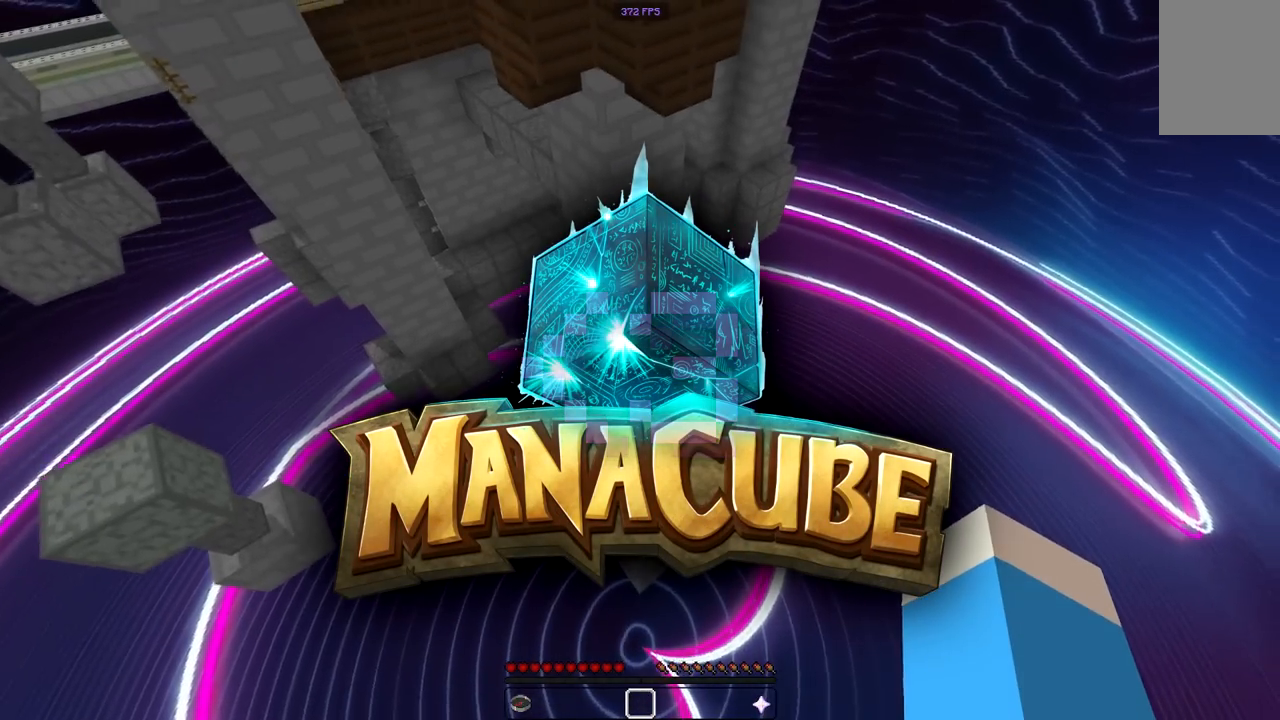
{"keys": ["space", "w"], "mouse": [], "events": [[433, "space", "down"]]}
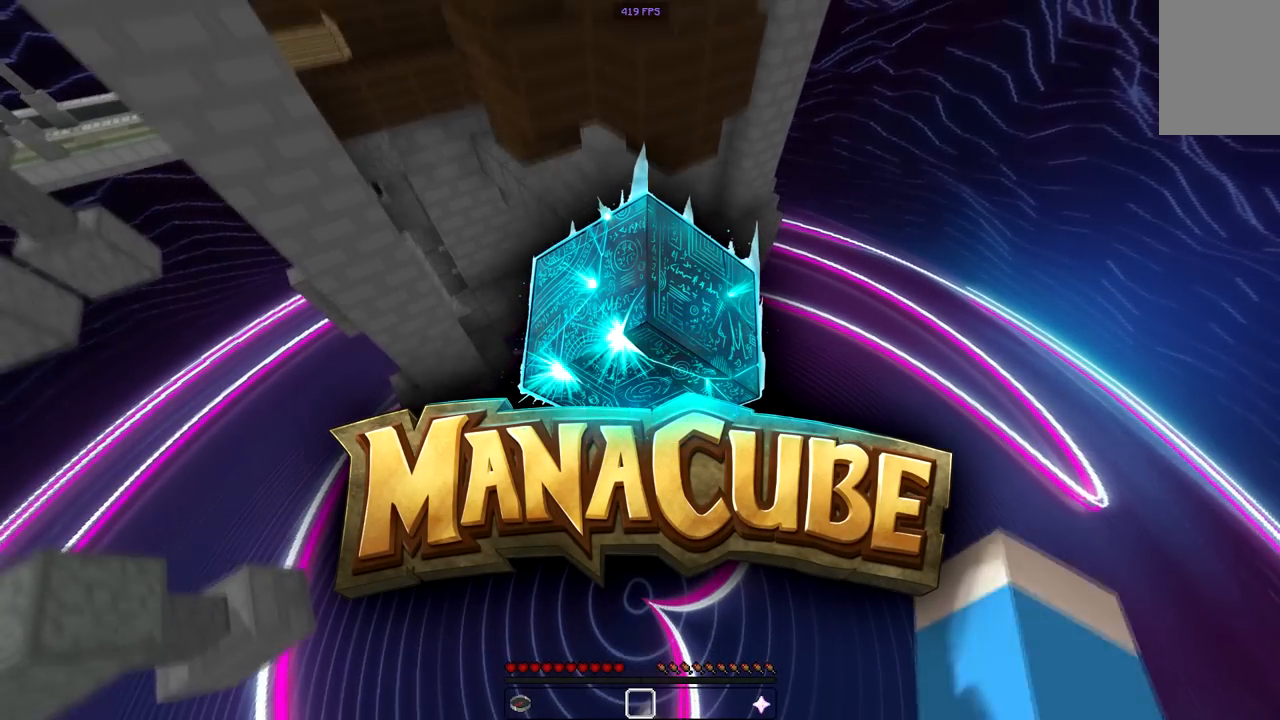
{"keys": ["w"], "mouse": [], "events": [[200, "space", "up"]]}